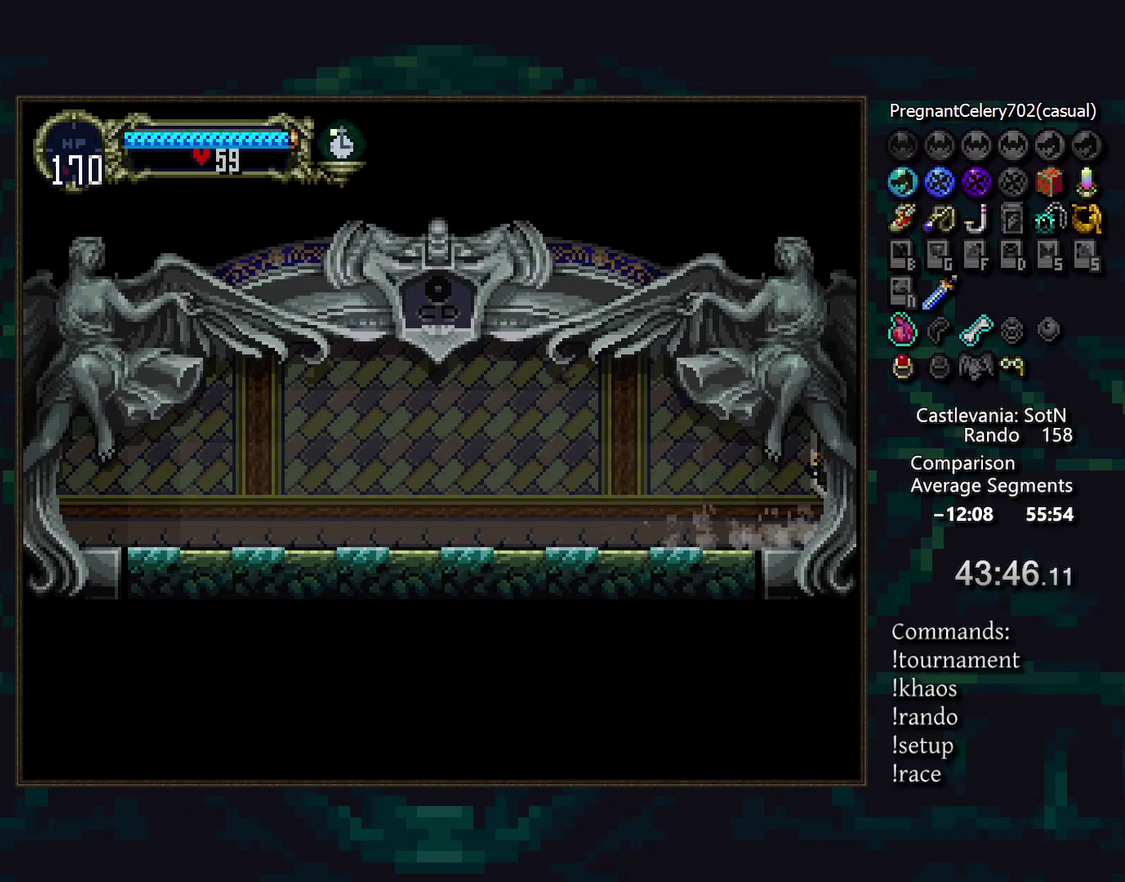
Gameplay with a controller (PlayStation layout); each line is a JSON object with the inputs held at the frame after it. "events" lists button and stick changes between this image and that frame as [ms after this image, input, new state], when the widget could be followed in between. Not read: CIRCLE DPAD_RIGHT L3 R3 TRIANGLE.
{"buttons": [], "events": []}
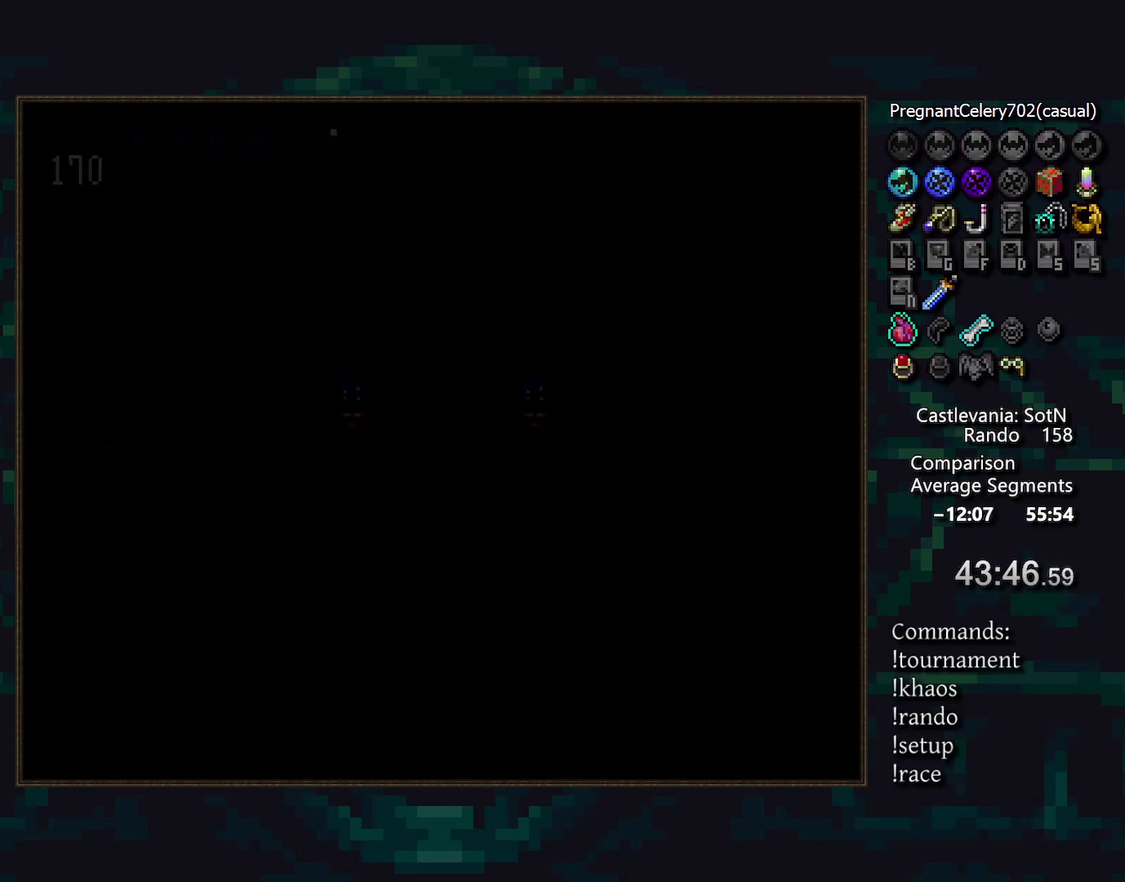
{"buttons": [], "events": []}
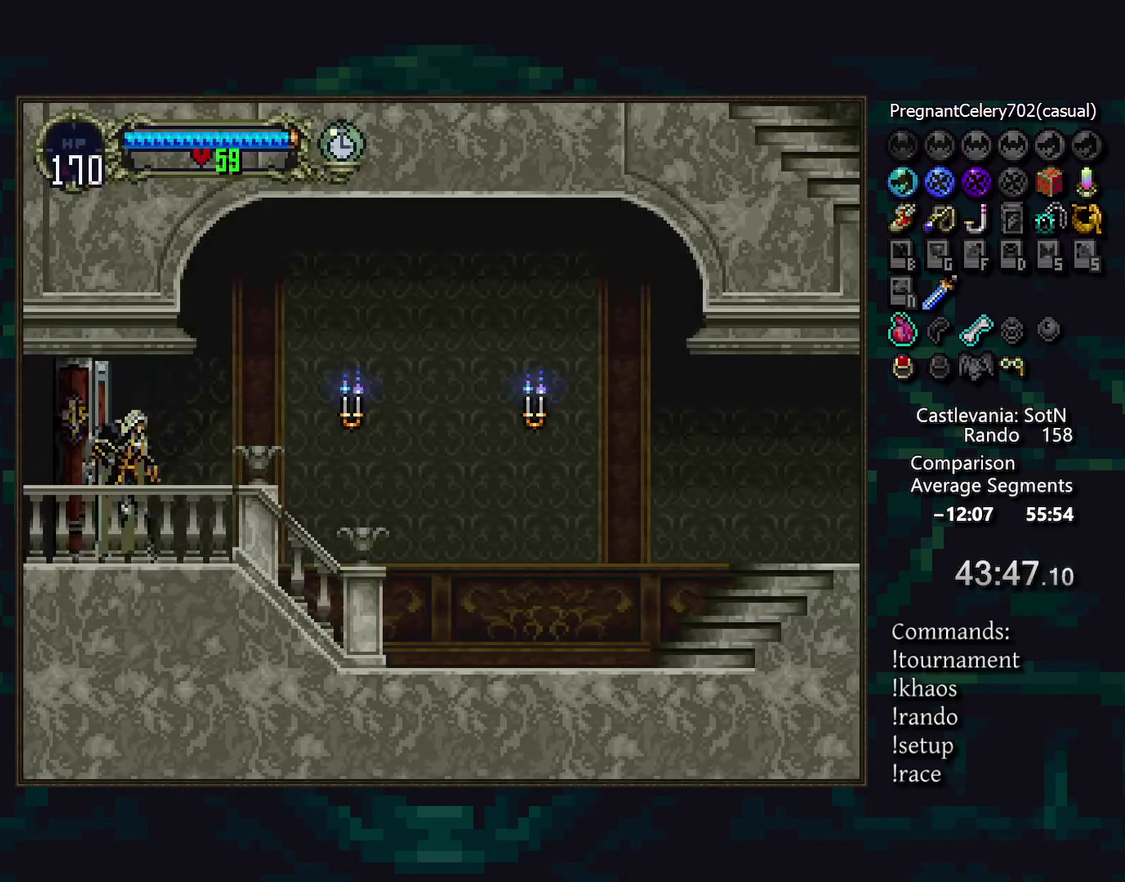
{"buttons": [], "events": [[267, "DPAD_LEFT", "down"], [400, "DPAD_LEFT", "up"]]}
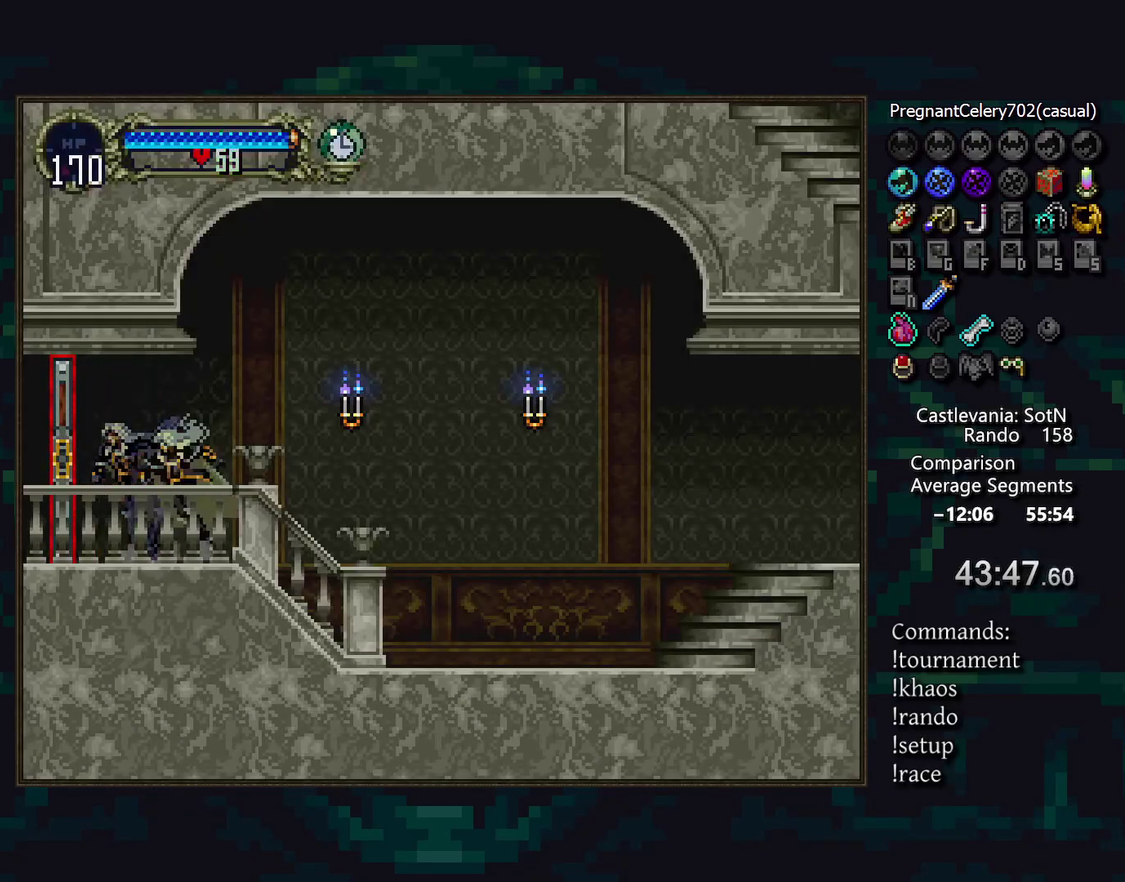
{"buttons": [], "events": []}
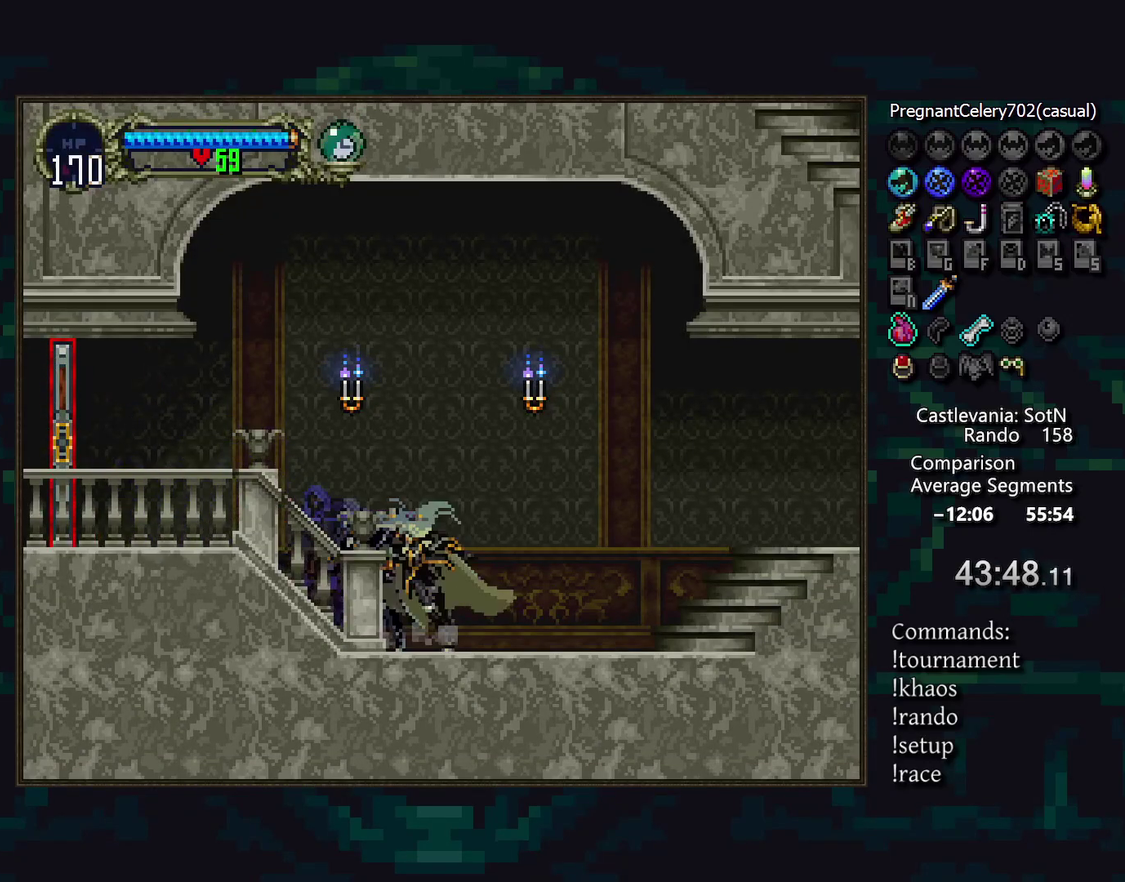
{"buttons": [], "events": []}
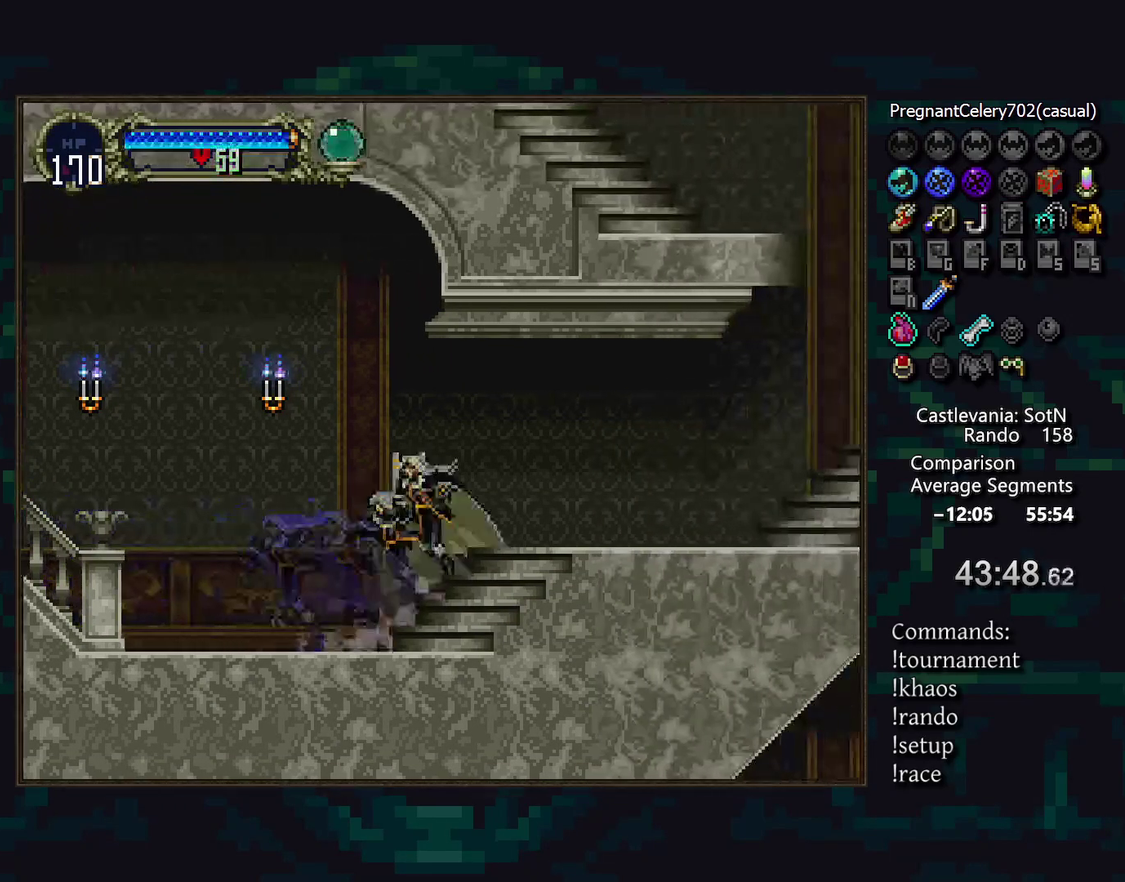
{"buttons": [], "events": []}
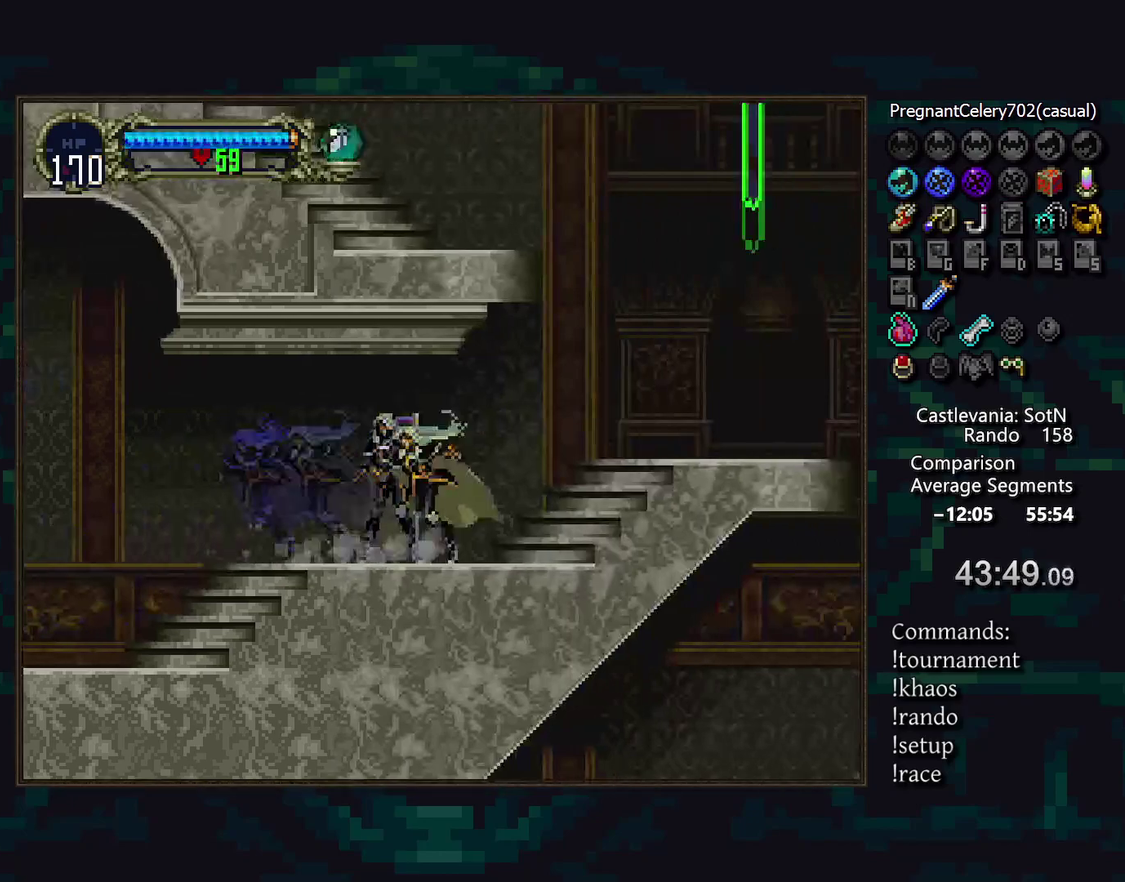
{"buttons": [], "events": []}
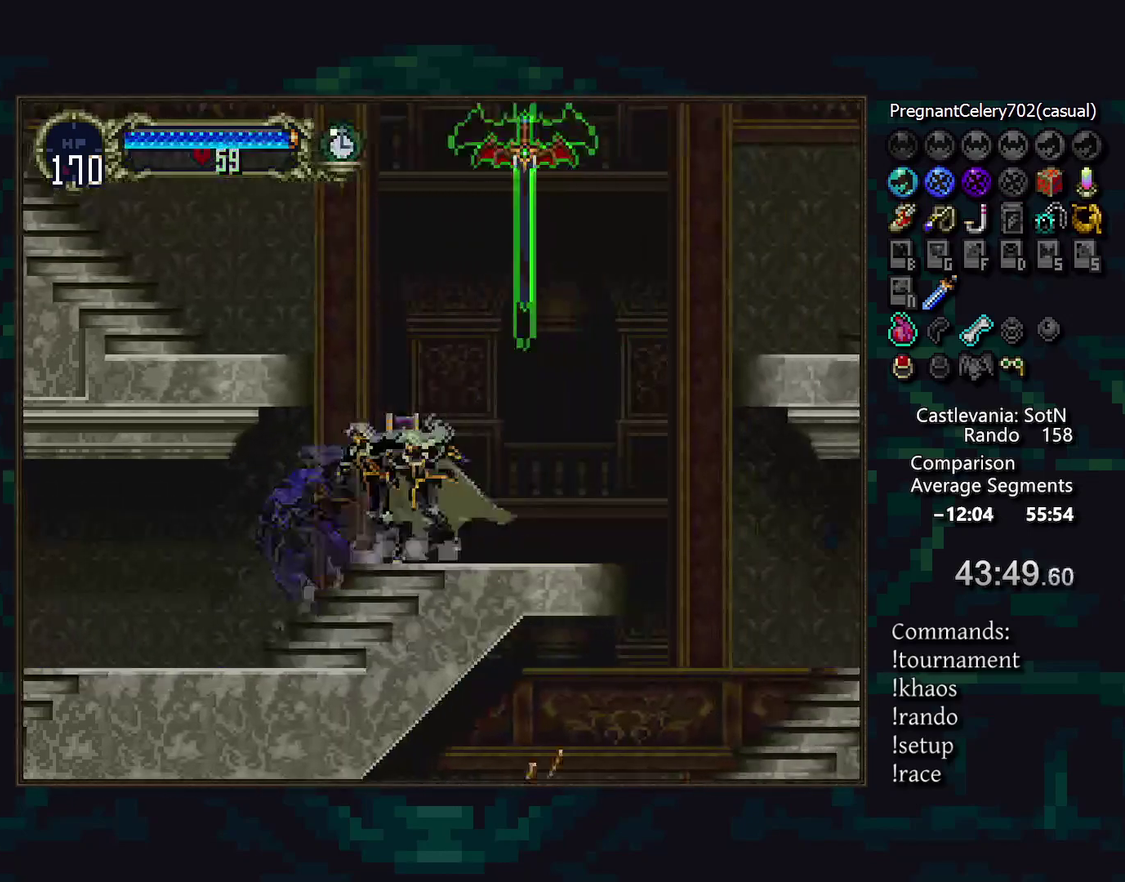
{"buttons": ["CROSS"], "events": [[333, "CROSS", "down"]]}
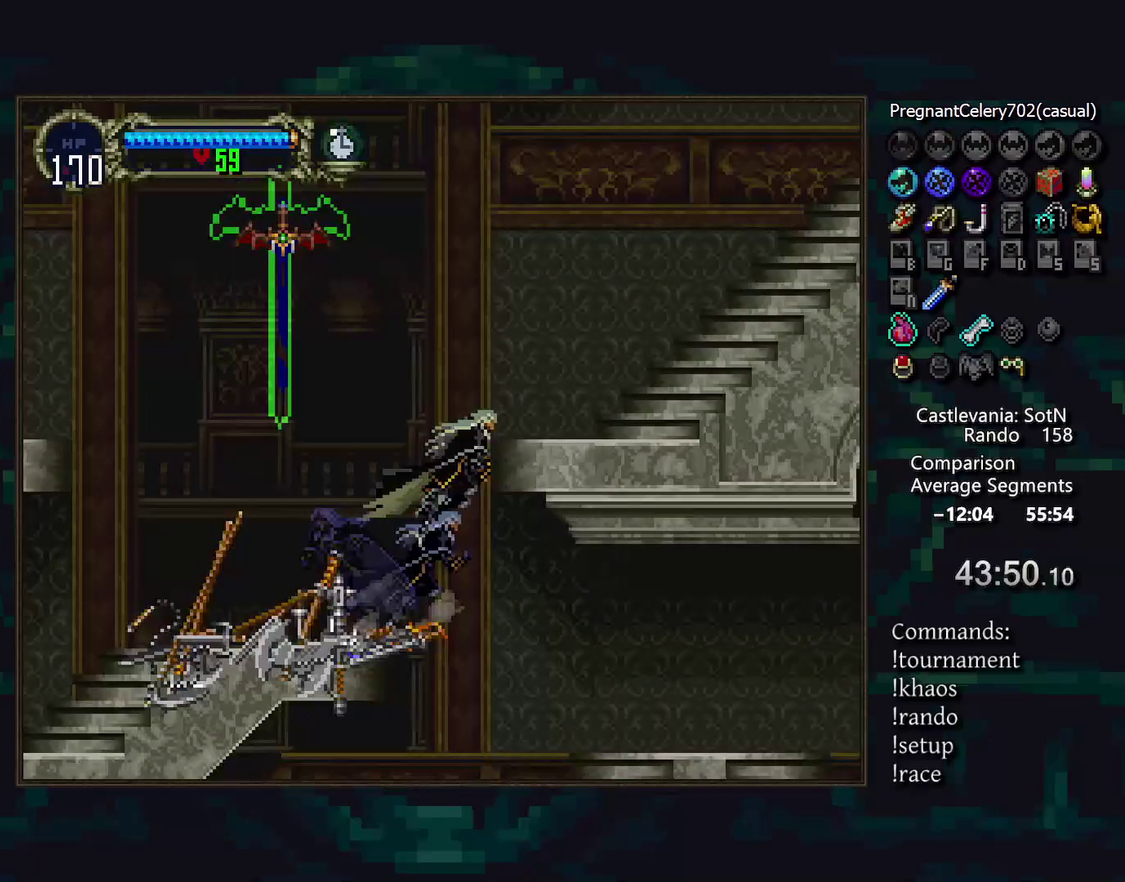
{"buttons": ["DPAD_LEFT"], "events": [[50, "CROSS", "up"], [133, "CROSS", "down"], [250, "CROSS", "up"], [317, "CROSS", "down"], [400, "CROSS", "up"], [500, "DPAD_LEFT", "down"]]}
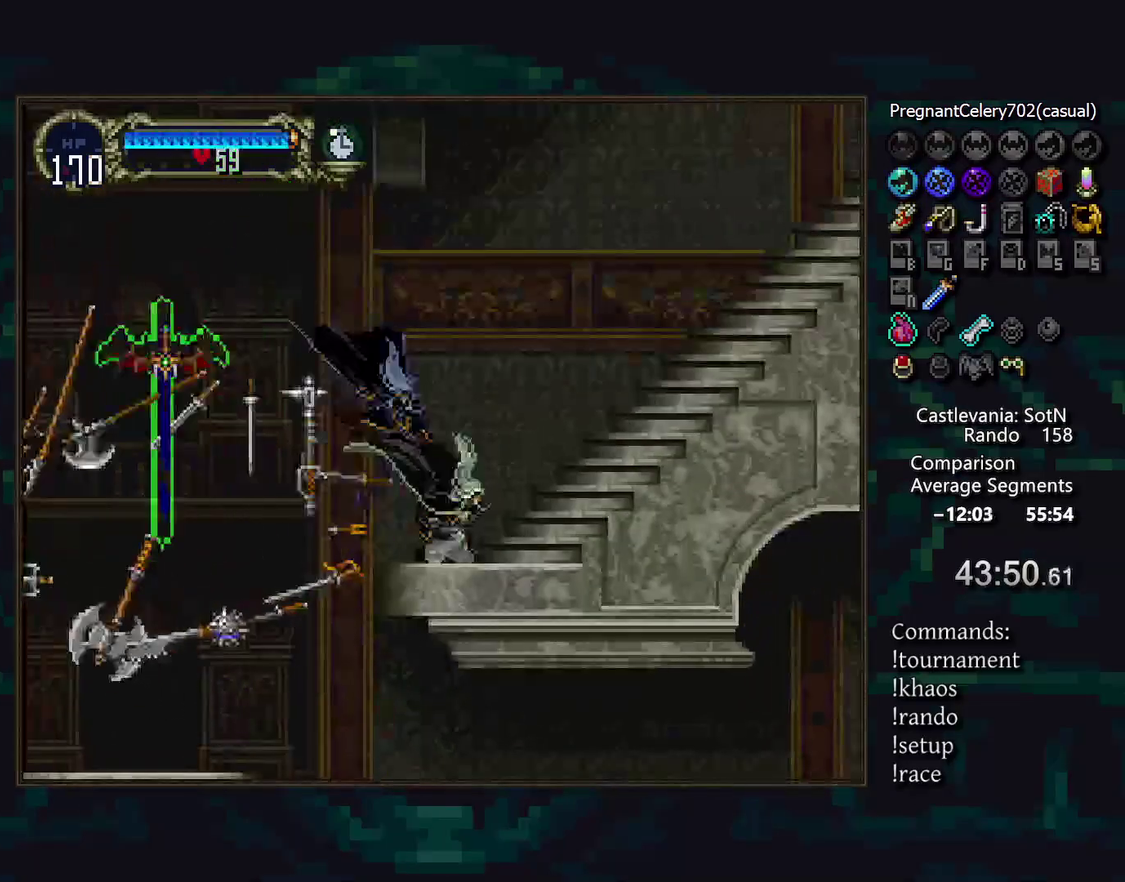
{"buttons": [], "events": [[100, "DPAD_LEFT", "up"]]}
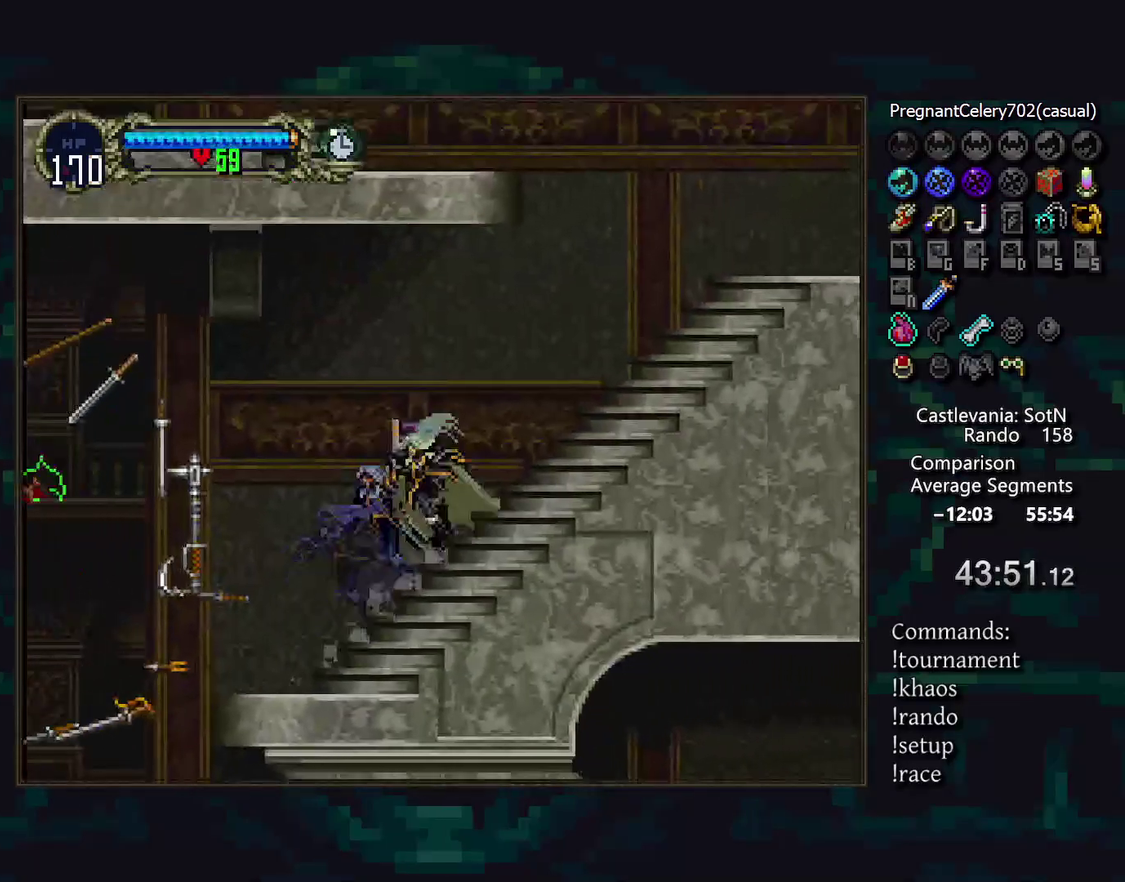
{"buttons": [], "events": []}
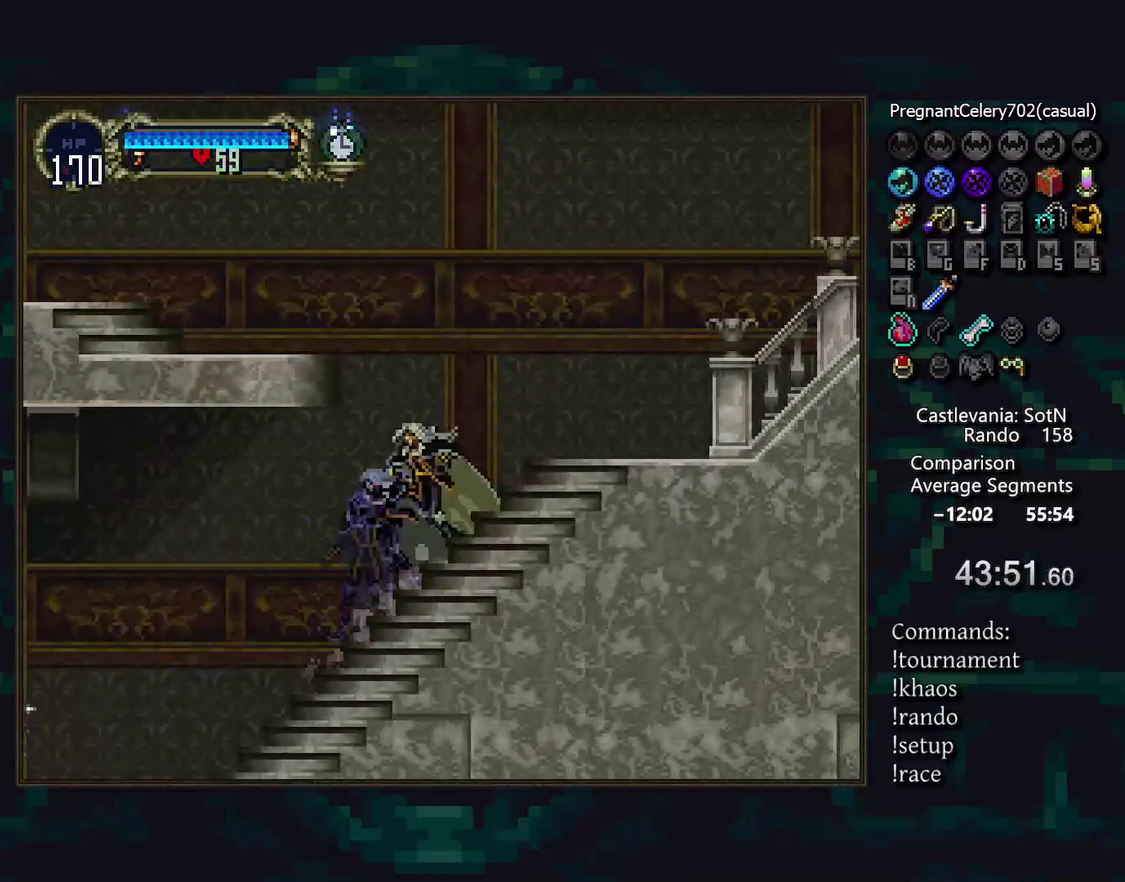
{"buttons": [], "events": []}
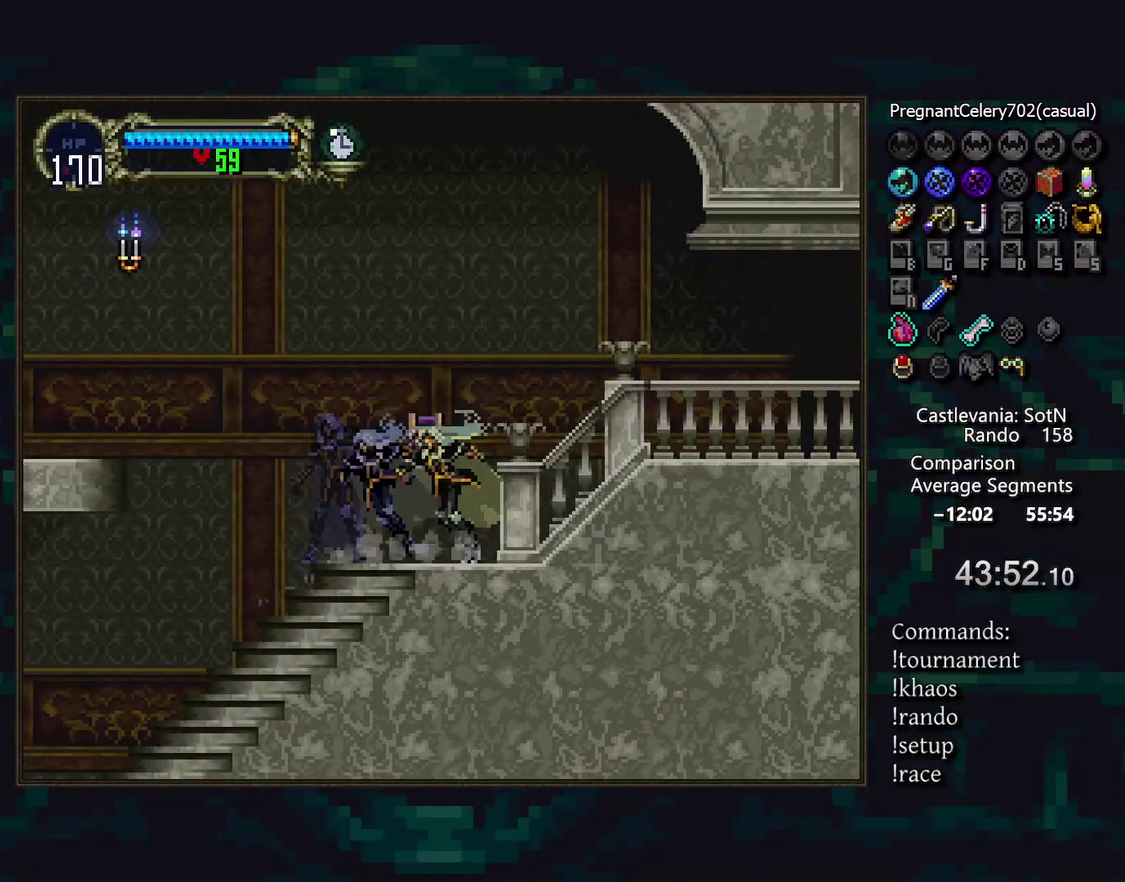
{"buttons": [], "events": []}
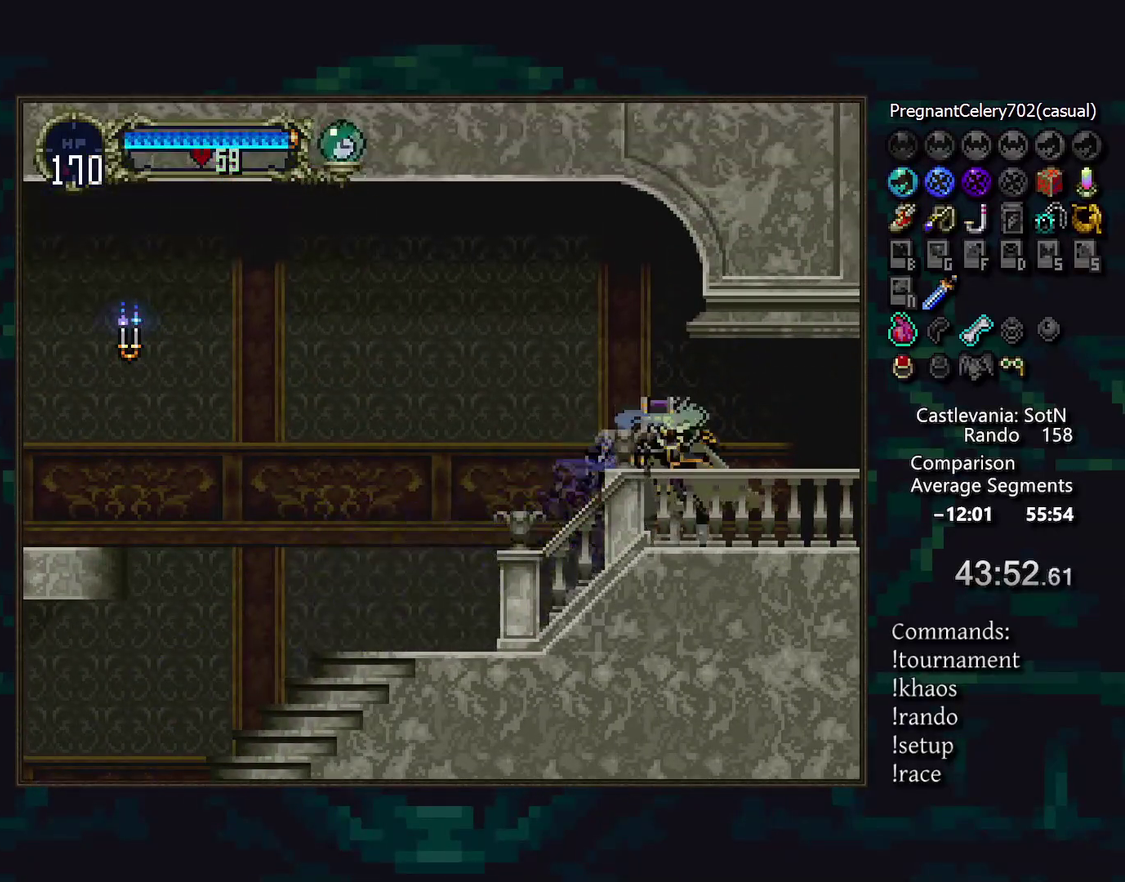
{"buttons": [], "events": []}
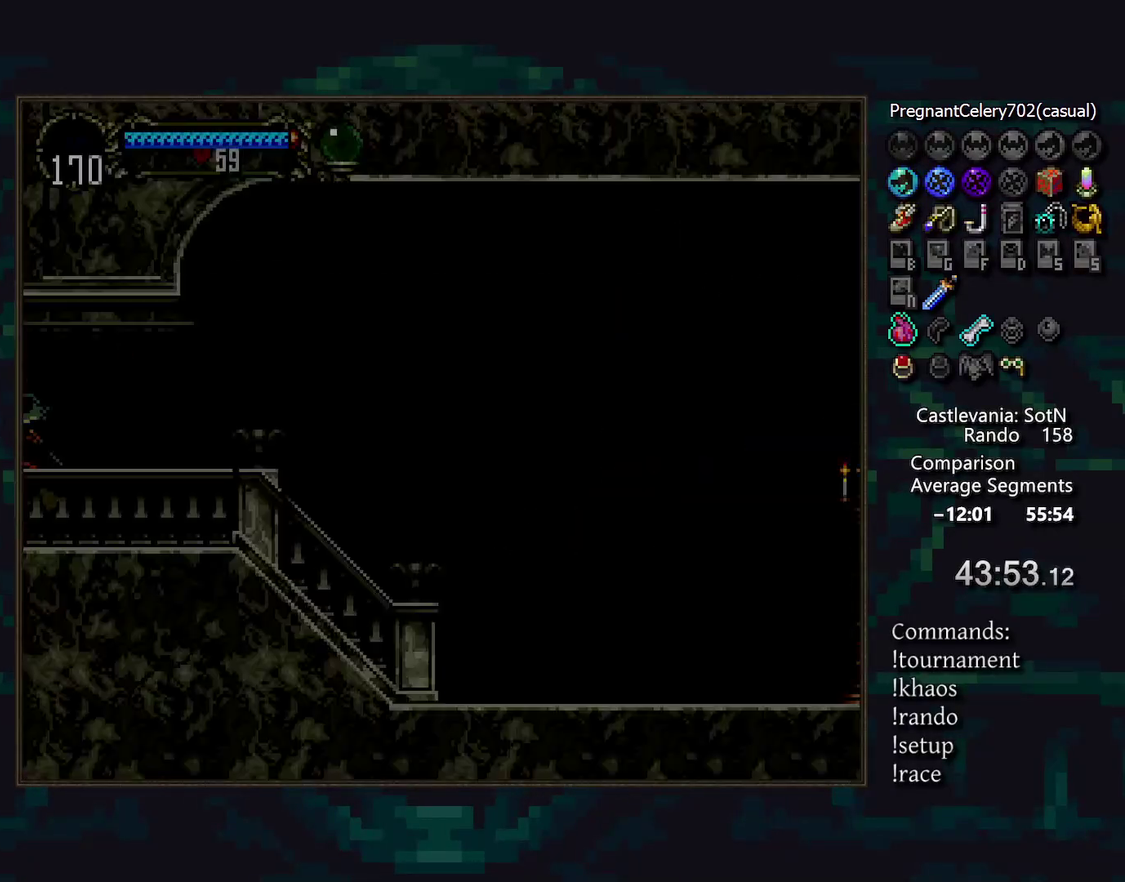
{"buttons": [], "events": []}
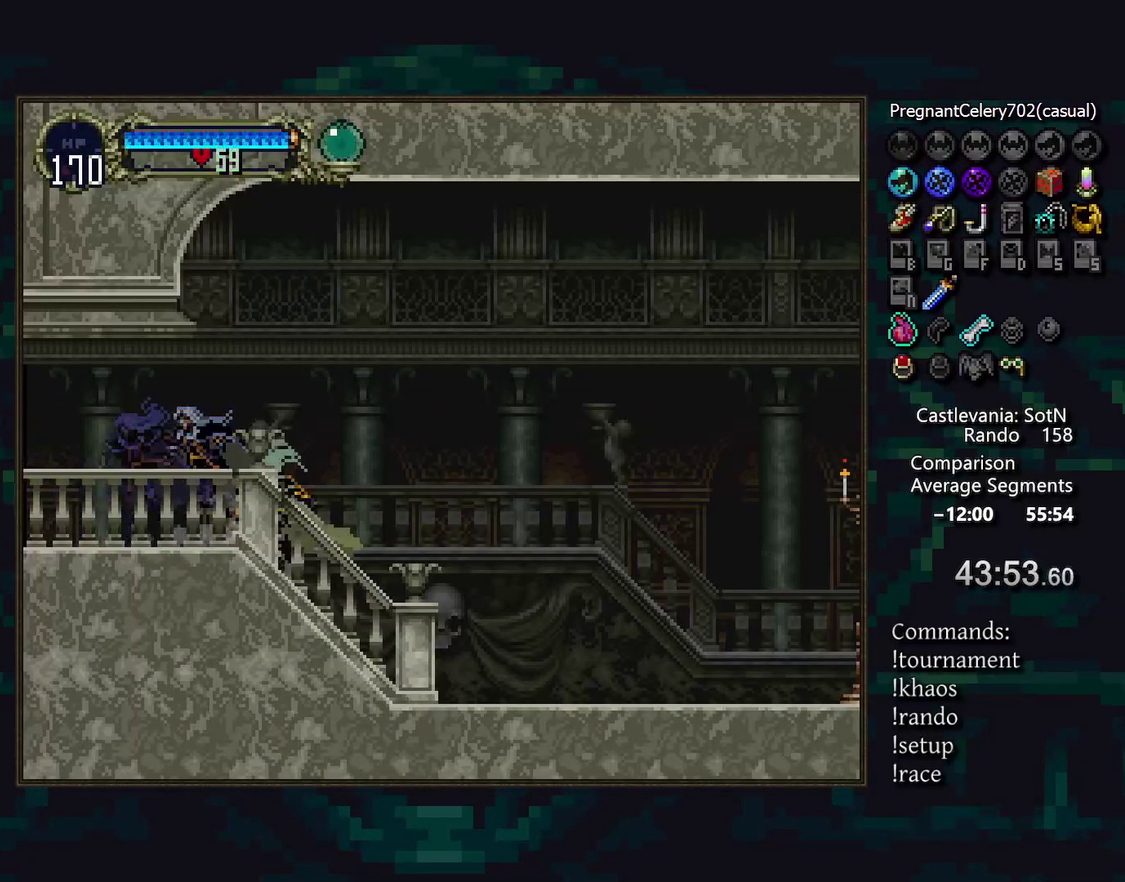
{"buttons": [], "events": []}
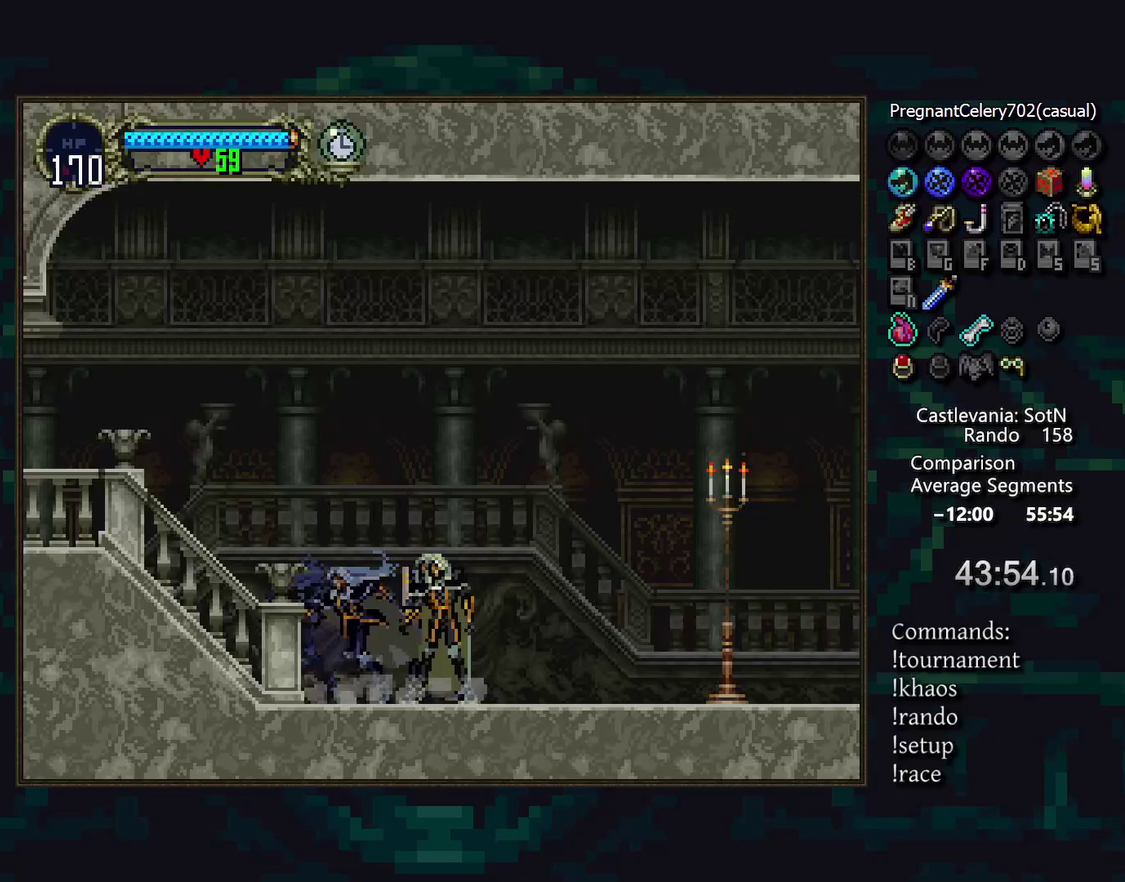
{"buttons": [], "events": []}
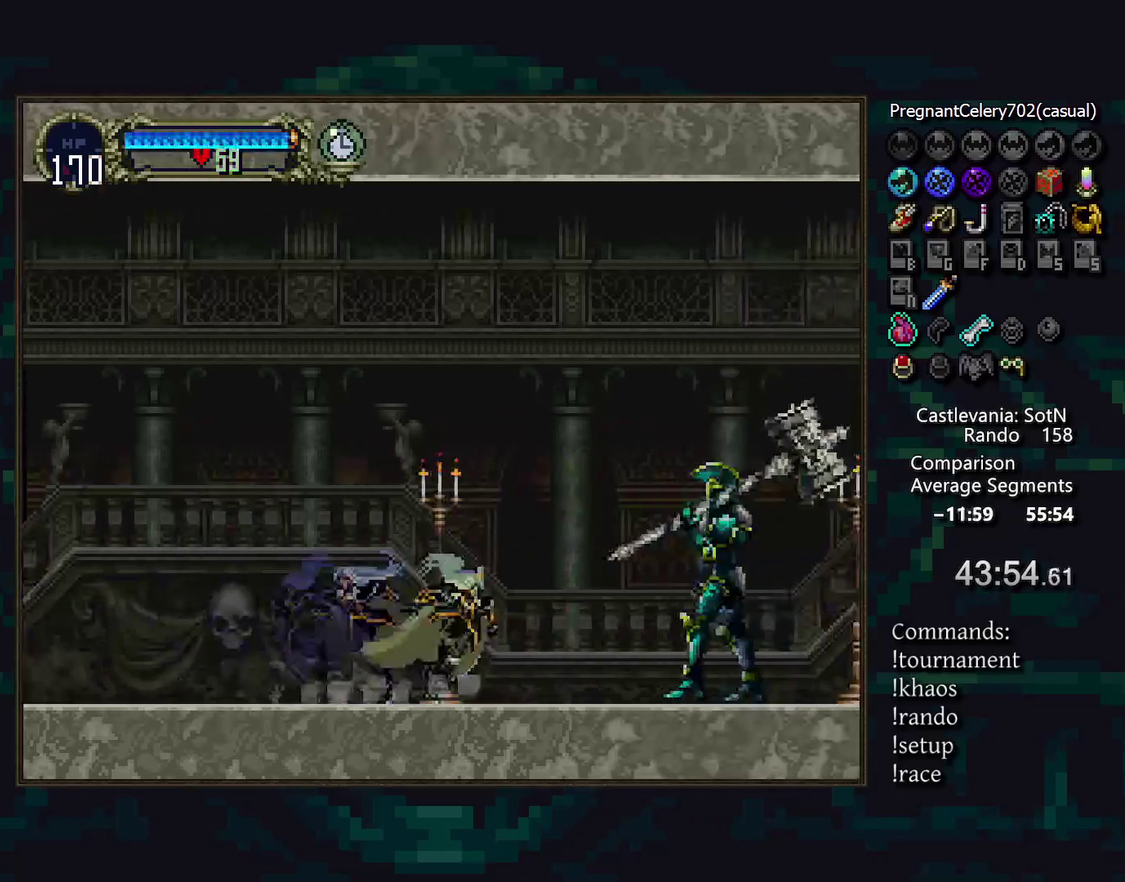
{"buttons": [], "events": [[33, "CROSS", "down"], [433, "CROSS", "up"]]}
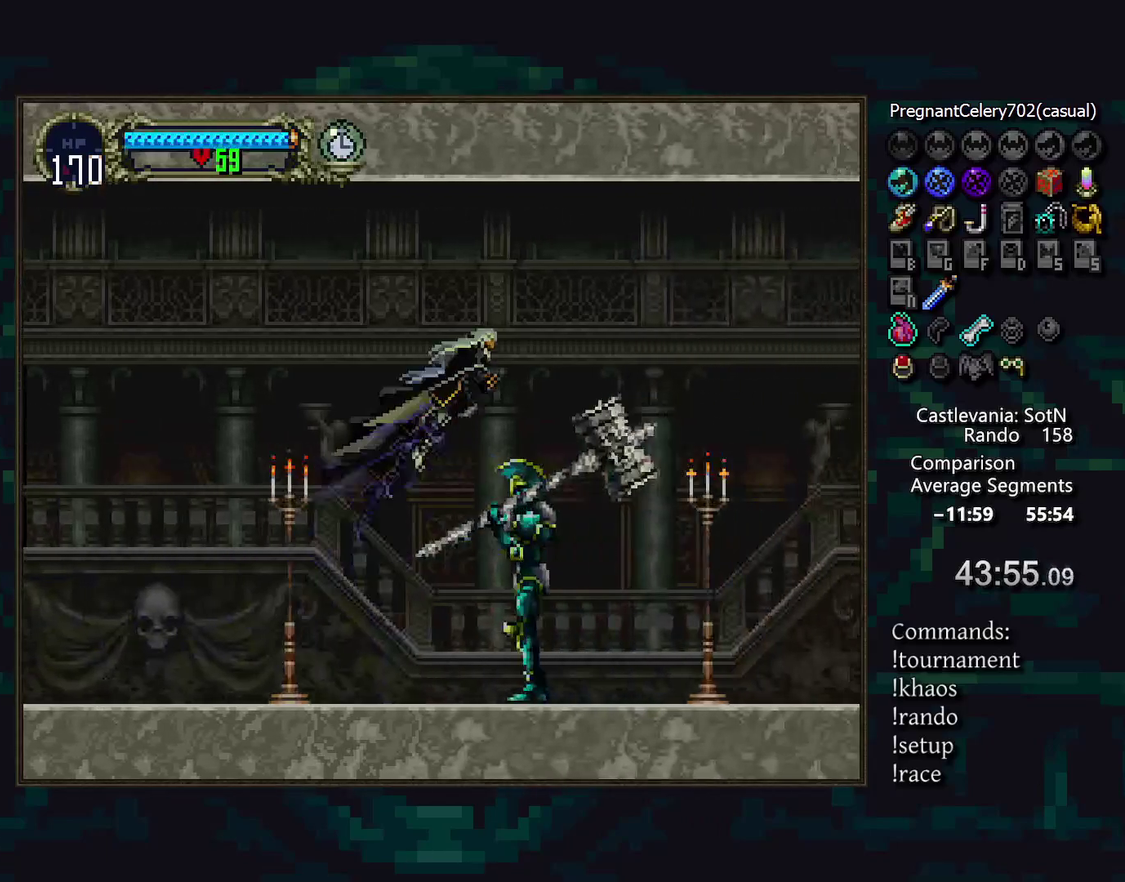
{"buttons": [], "events": [[50, "CROSS", "down"], [317, "CROSS", "up"], [400, "CROSS", "down"], [483, "CROSS", "up"]]}
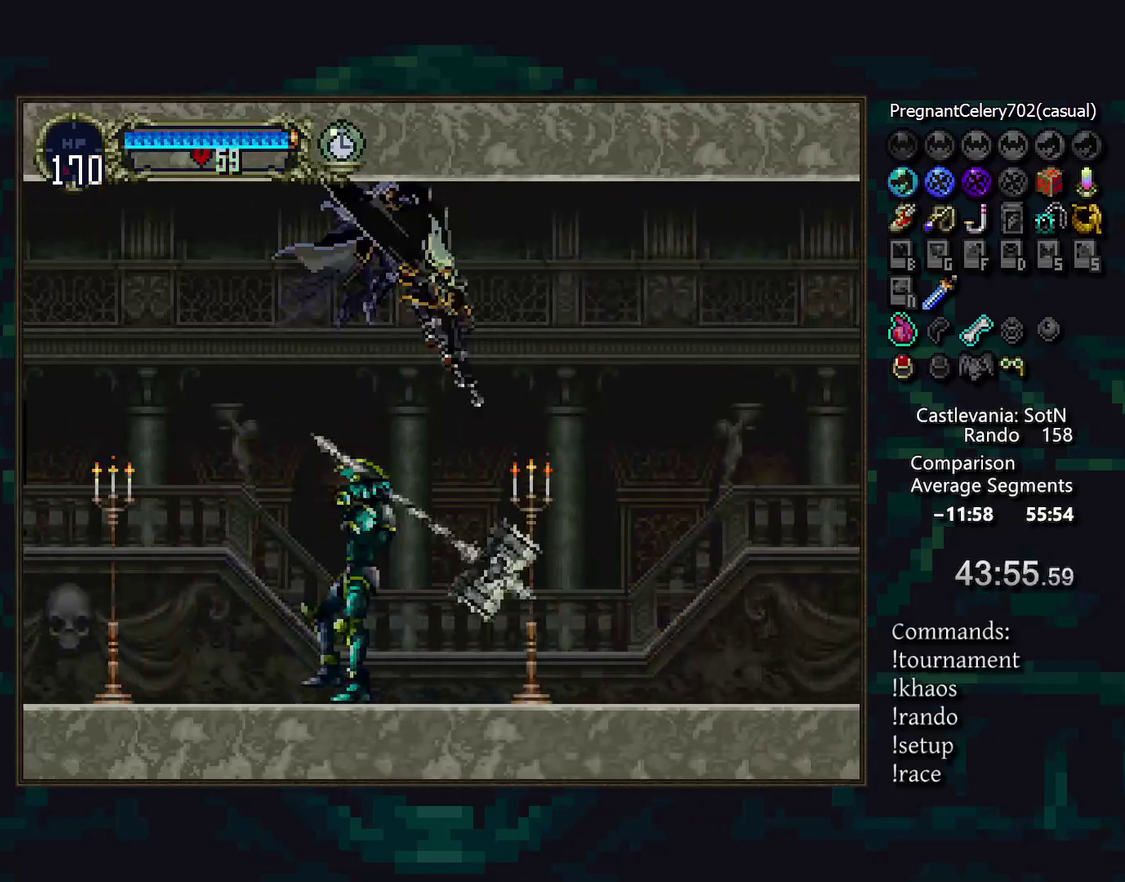
{"buttons": [], "events": [[83, "CROSS", "down"], [150, "CROSS", "up"], [267, "CROSS", "down"], [350, "CROSS", "up"]]}
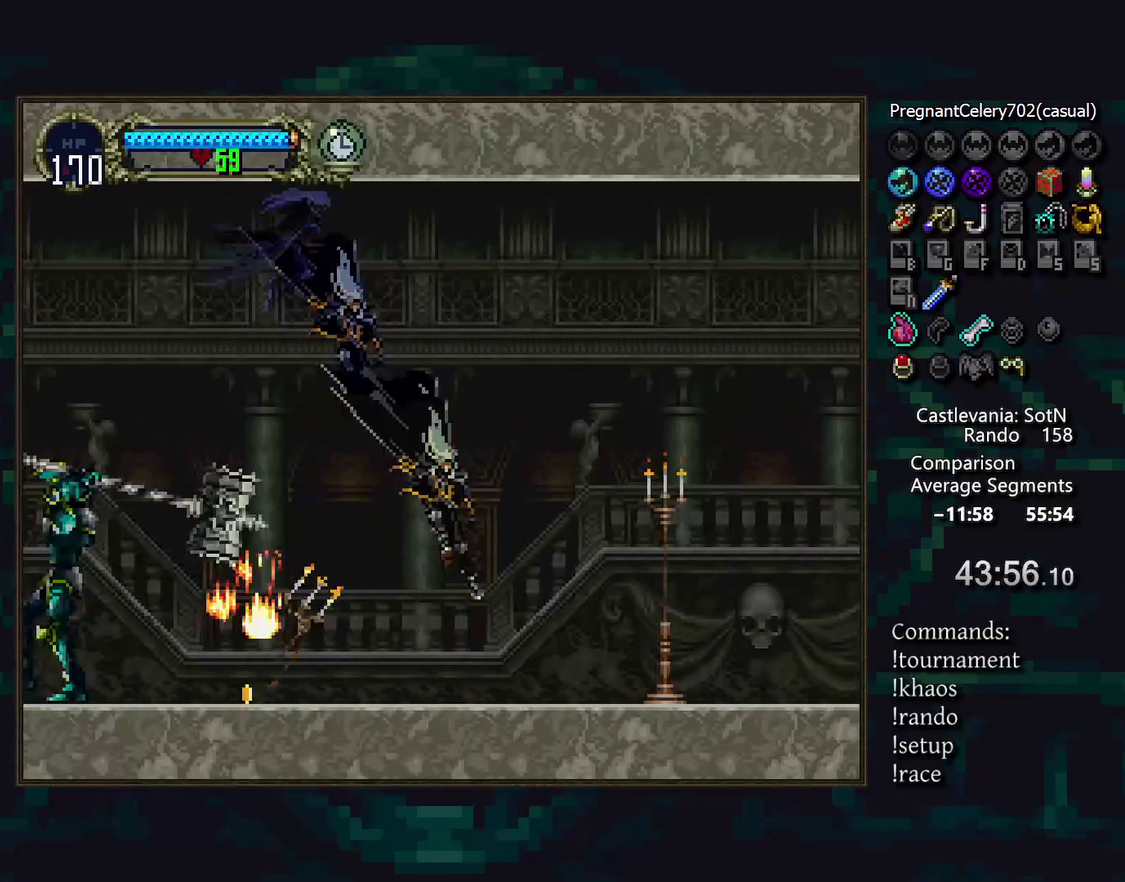
{"buttons": [], "events": [[150, "DPAD_LEFT", "down"], [267, "DPAD_LEFT", "up"]]}
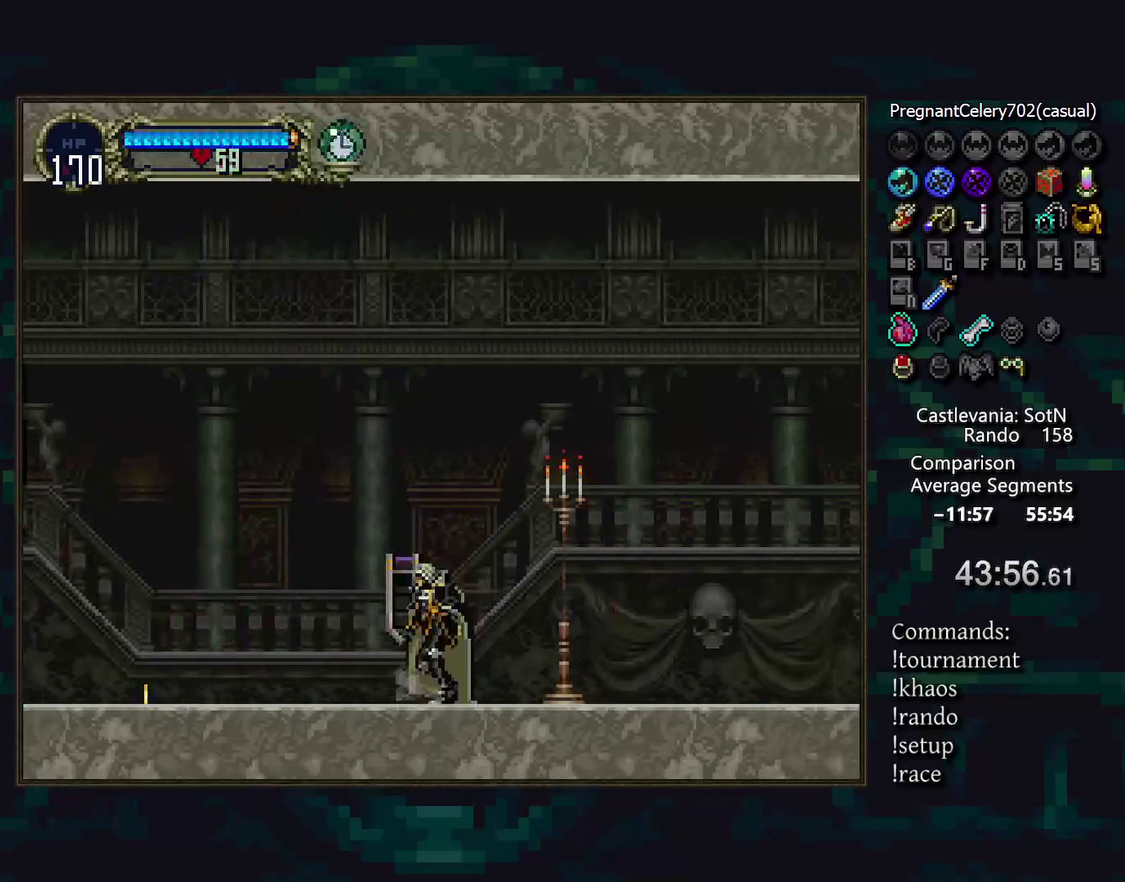
{"buttons": [], "events": [[283, "DPAD_LEFT", "down"], [400, "DPAD_LEFT", "up"]]}